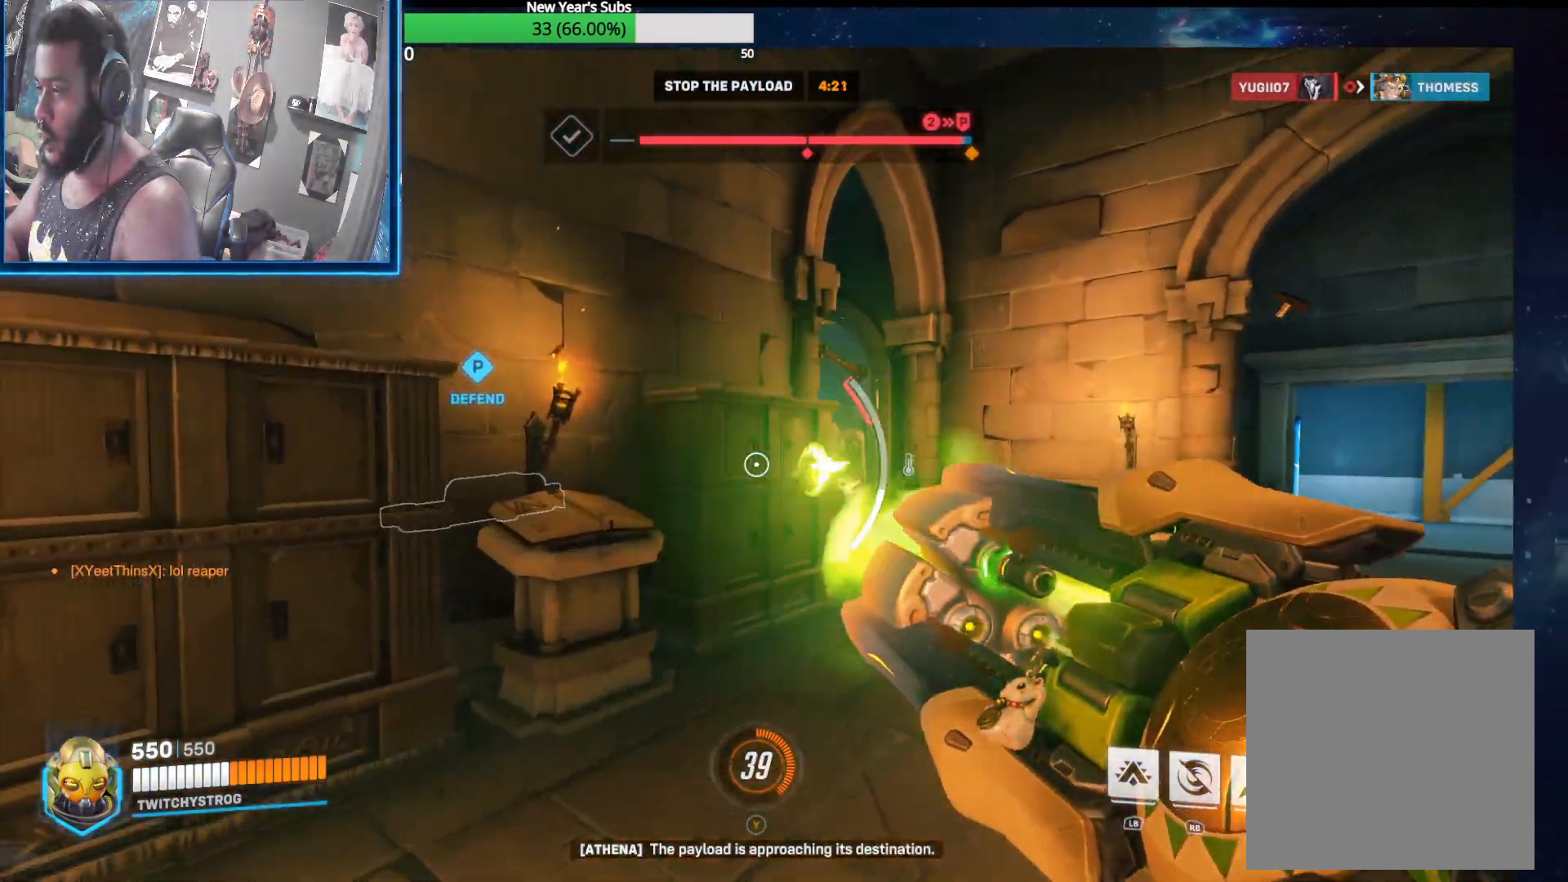
Gameplay with a controller (Xbox layout); each line is a JSON object with the inputs held at the frame after it. "events" lists button and stick changes between this image and that frame as [ms after this image, input, new state], when the widget could be followed in between.
{"buttons": [], "left_stick": "up-left", "right_stick": "center", "events": [[367, "right_stick", "center"]]}
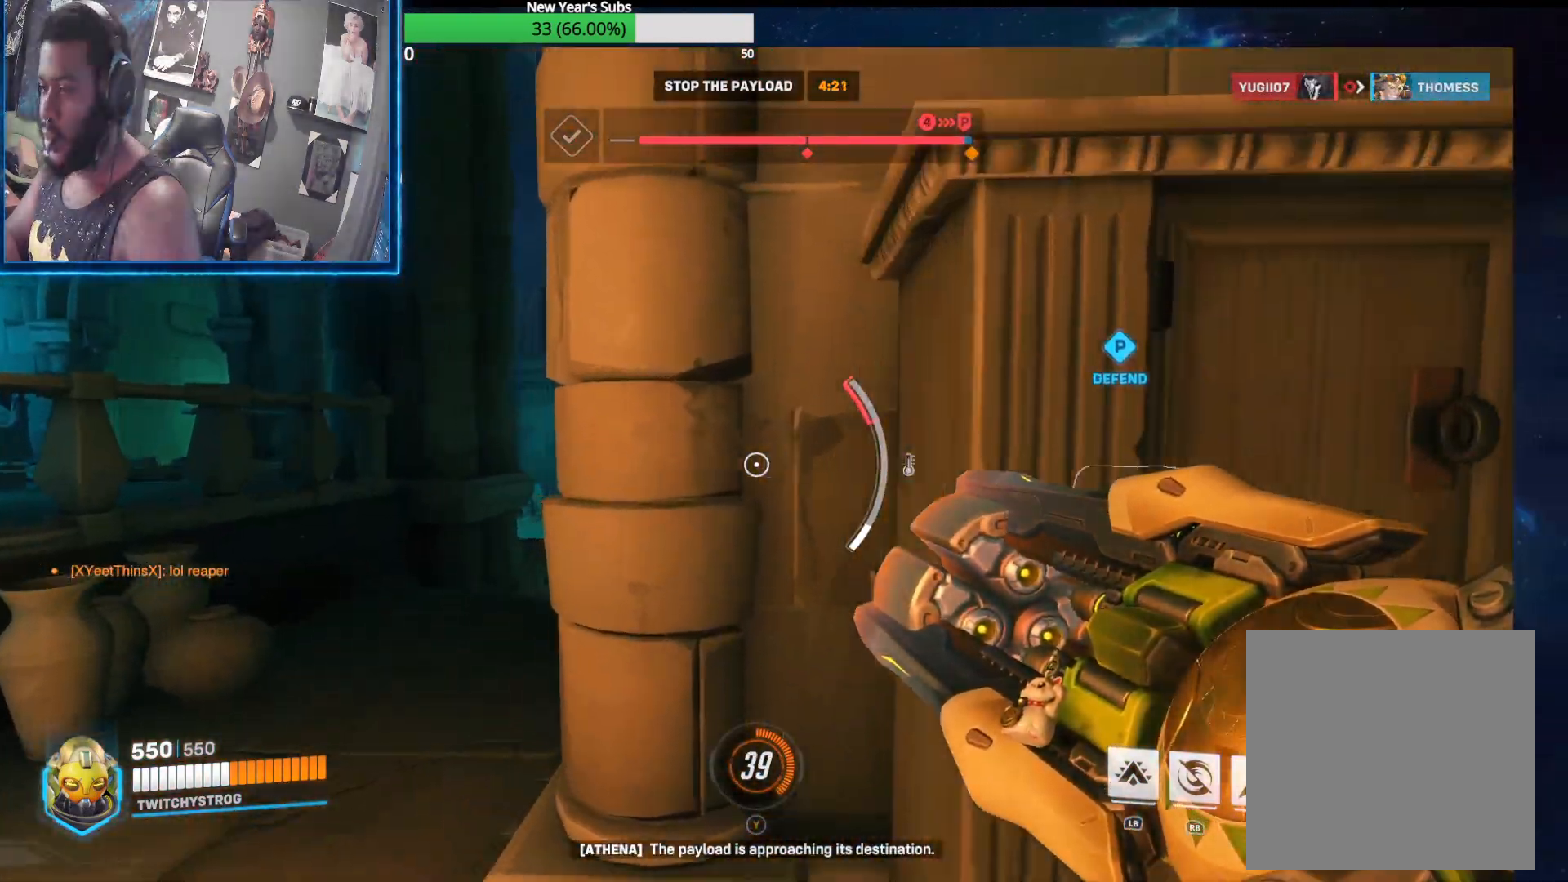
{"buttons": [], "left_stick": "up-left", "right_stick": "right", "events": [[150, "right_stick", "right"]]}
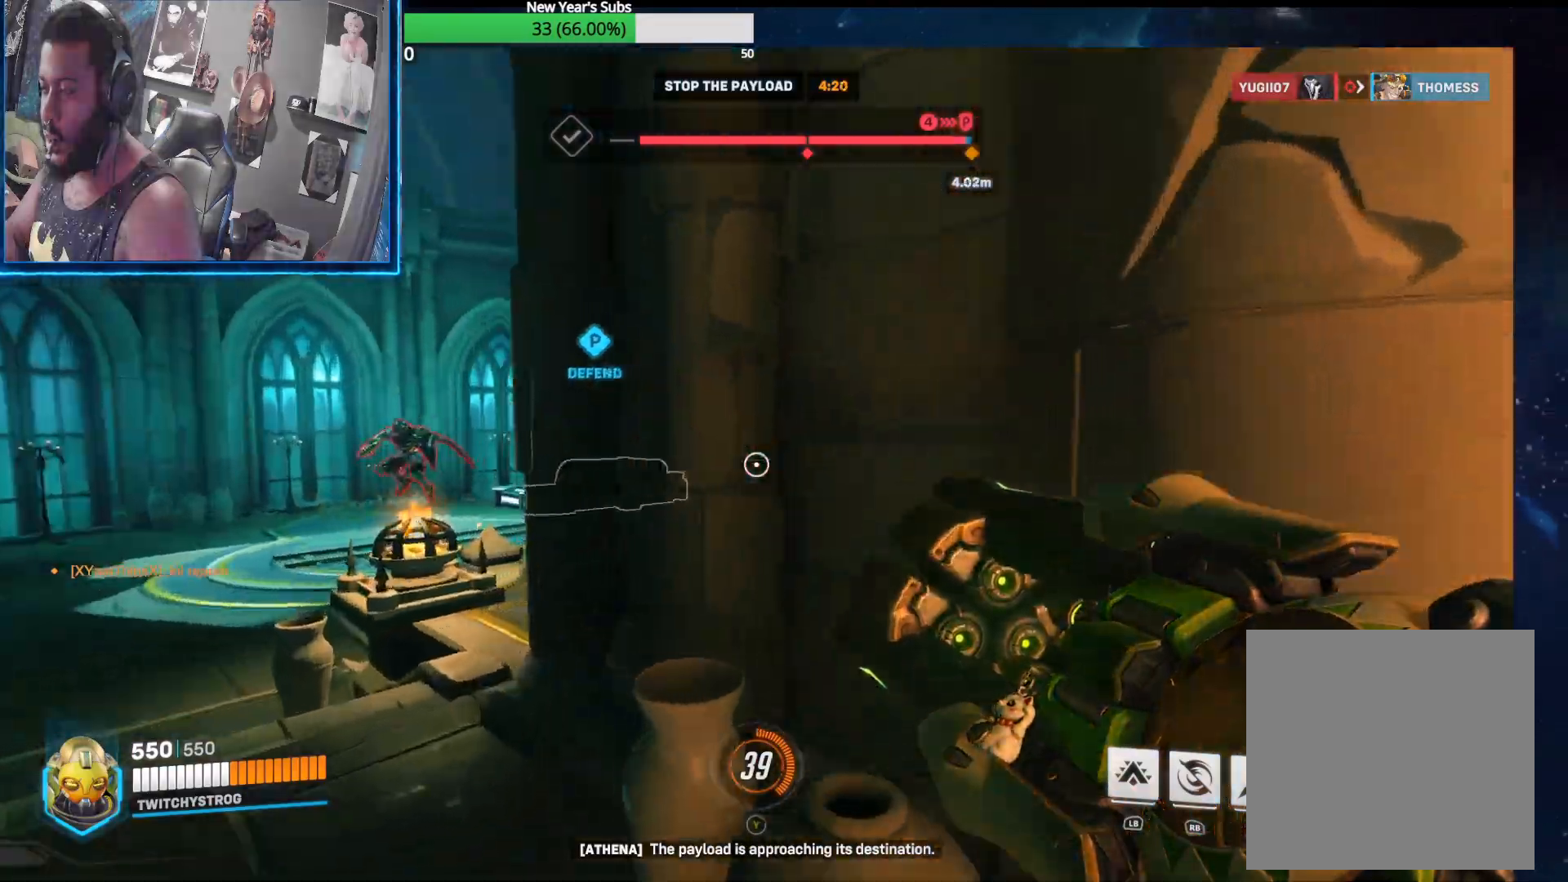
{"buttons": ["R2"], "left_stick": "up-left", "right_stick": "up", "events": [[17, "right_stick", "down-right"], [117, "right_stick", "center"], [233, "right_stick", "down-left"], [433, "R2", "down"], [467, "right_stick", "up"]]}
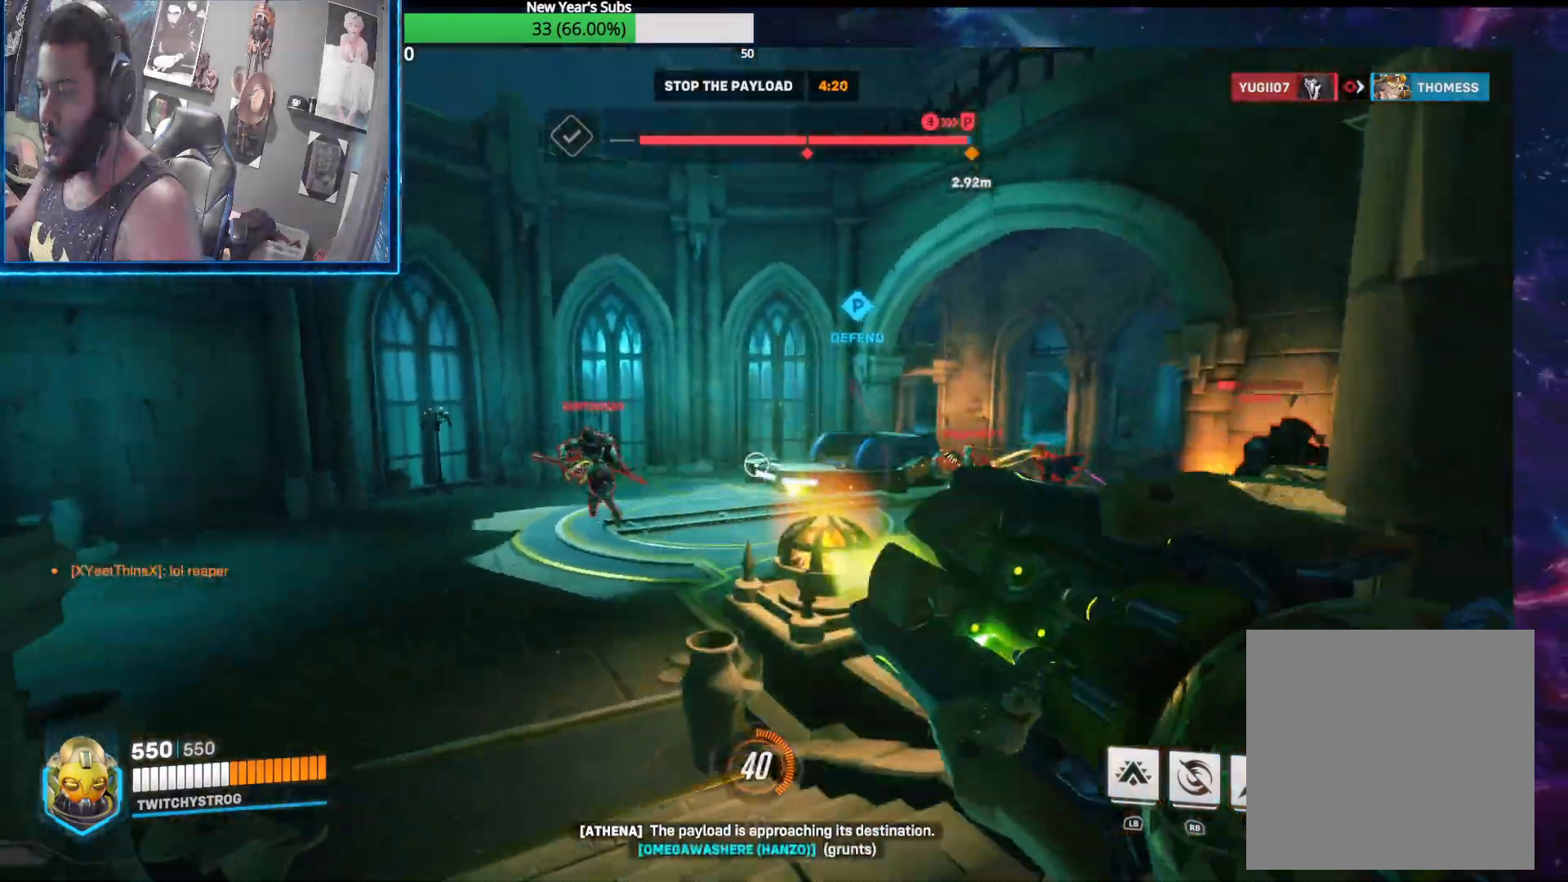
{"buttons": ["R2"], "left_stick": "up-left", "right_stick": "right", "events": [[17, "right_stick", "up-left"], [117, "right_stick", "down-left"], [217, "right_stick", "right"], [400, "right_stick", "center"], [483, "right_stick", "right"]]}
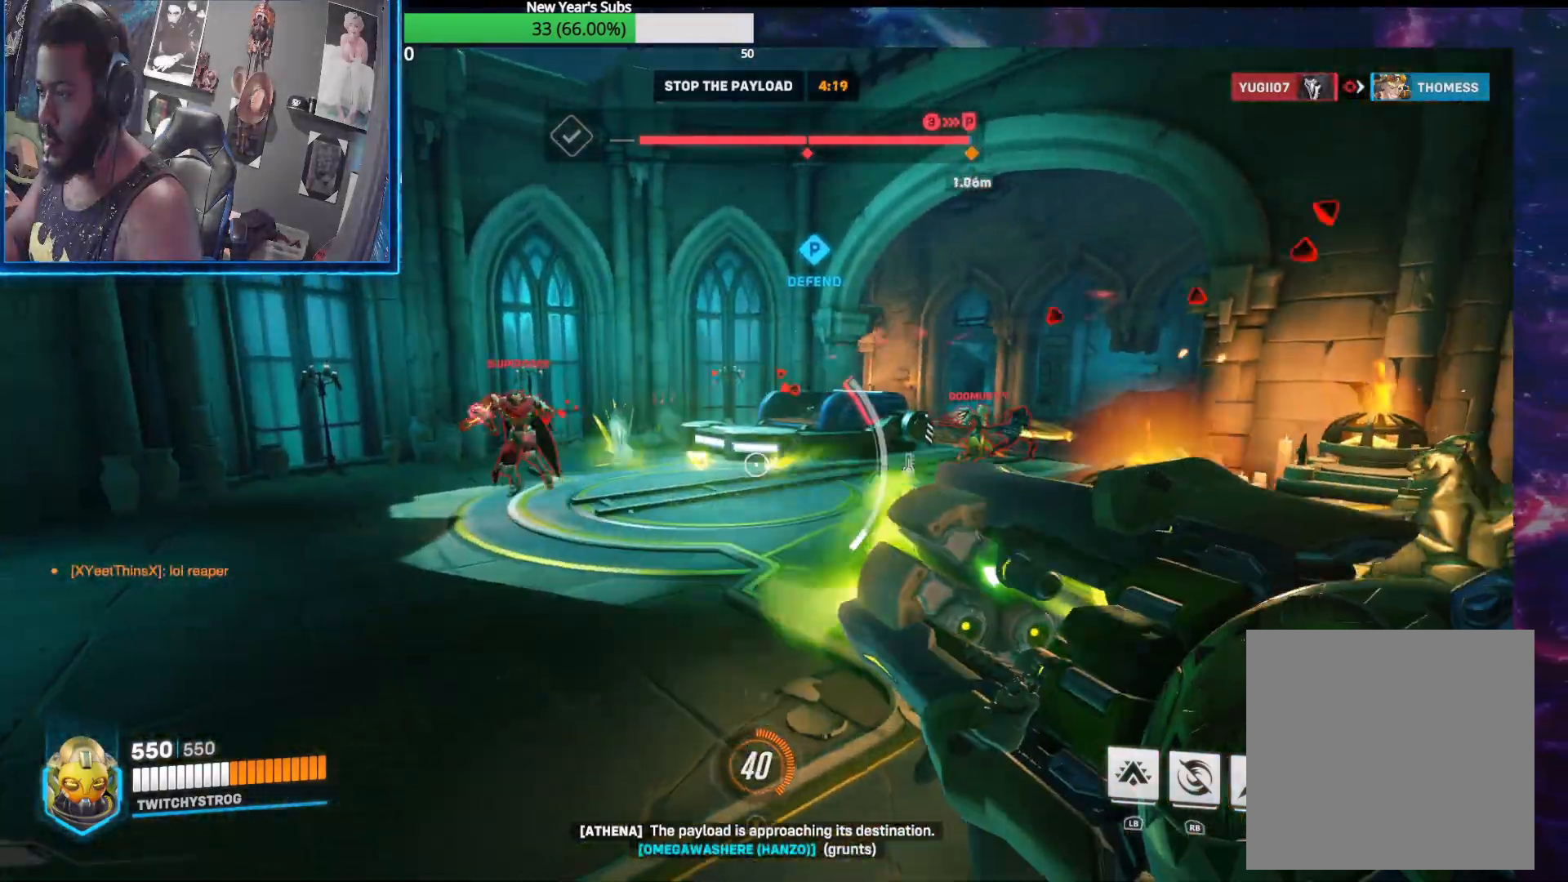
{"buttons": [], "left_stick": "up-left", "right_stick": "center", "events": [[133, "right_stick", "center"], [200, "R2", "up"], [317, "R1", "down"], [417, "R1", "up"]]}
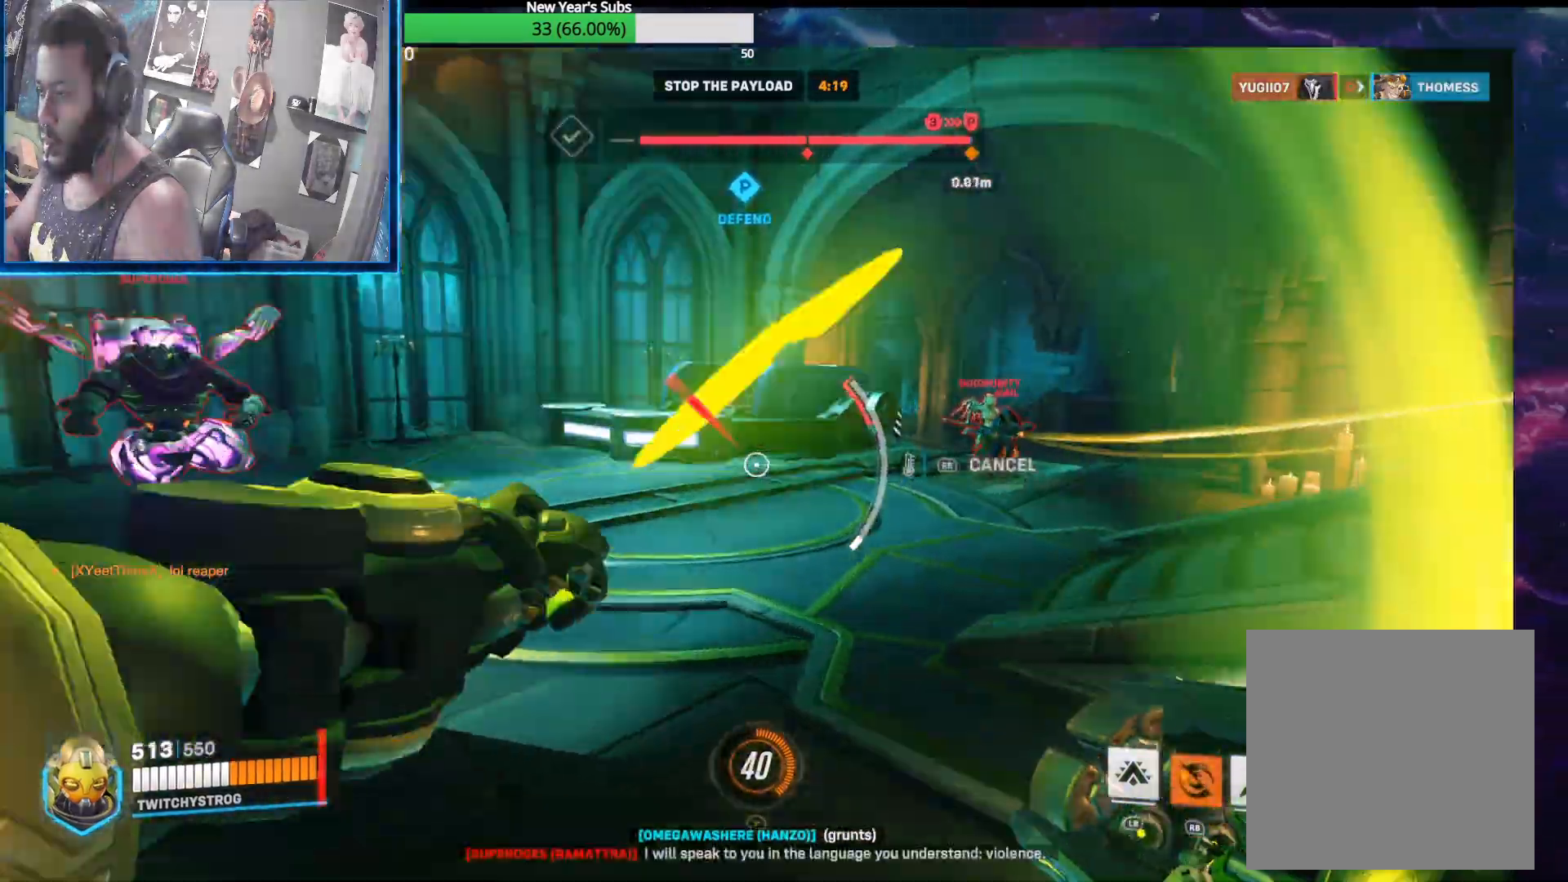
{"buttons": [], "left_stick": "up-left", "right_stick": "right", "events": [[167, "right_stick", "right"]]}
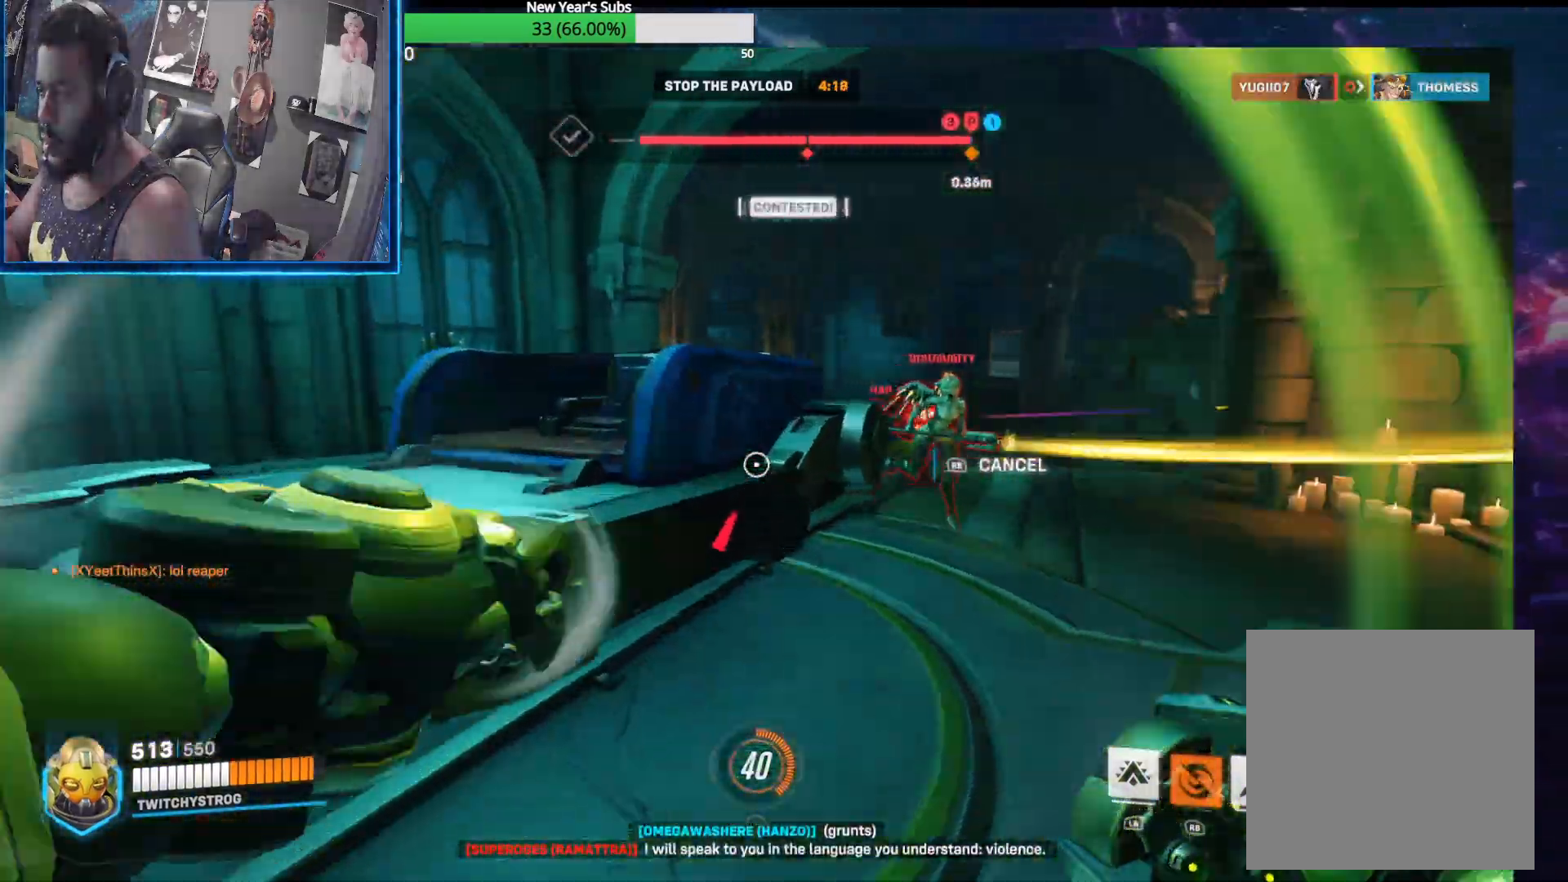
{"buttons": ["R2"], "left_stick": "up-left", "right_stick": "left", "events": [[33, "left_stick", "up"], [250, "R2", "down"], [333, "left_stick", "up-left"], [333, "right_stick", "left"]]}
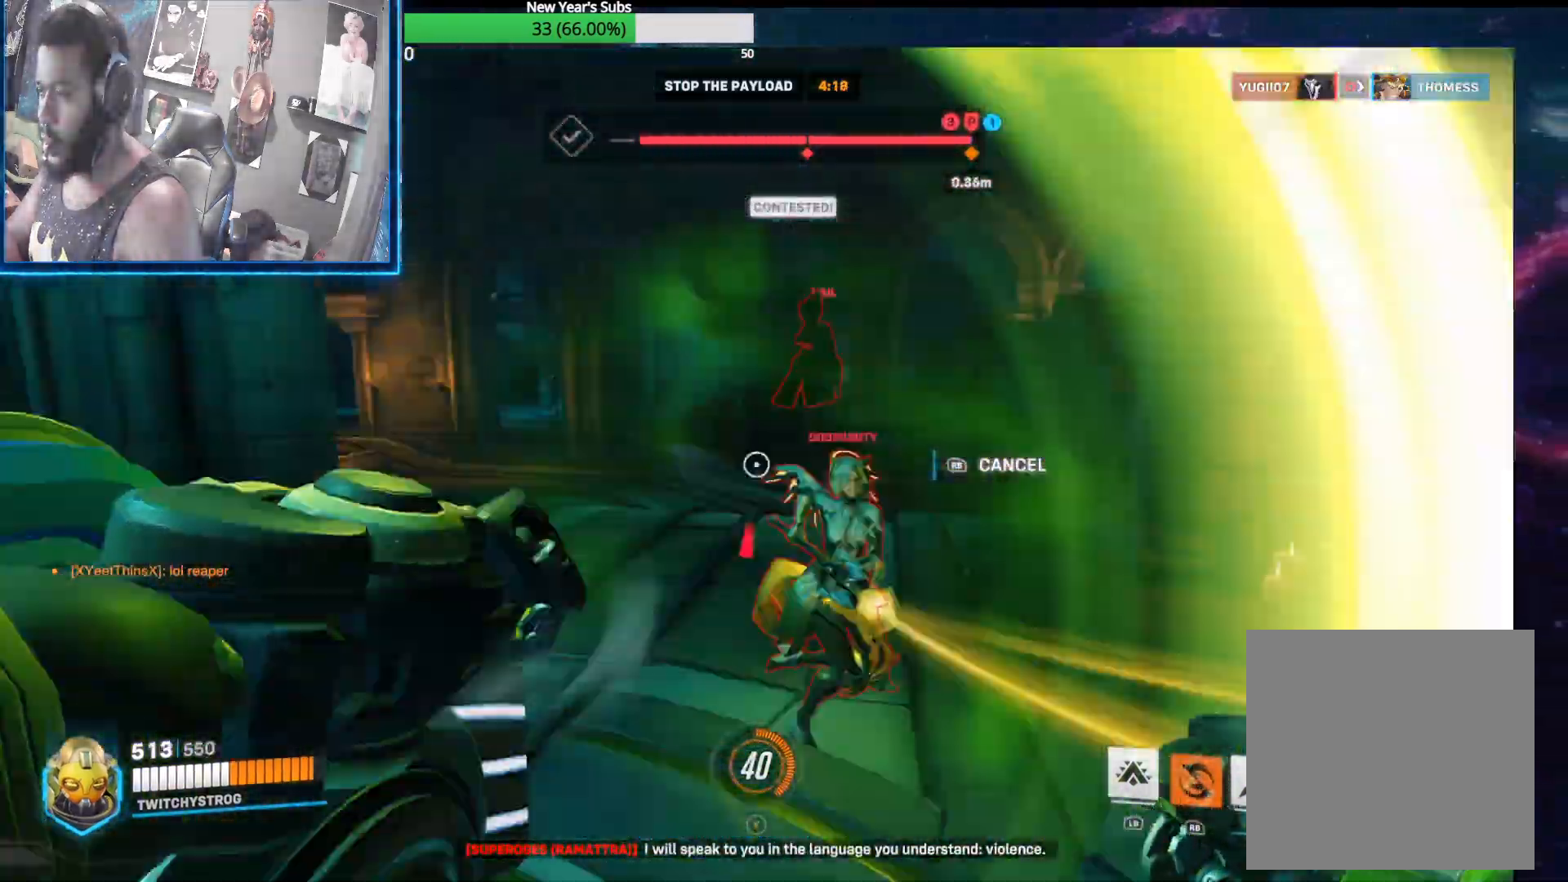
{"buttons": ["R2"], "left_stick": "left", "right_stick": "right", "events": [[83, "right_stick", "right"], [200, "right_stick", "center"], [267, "right_stick", "right"], [433, "left_stick", "left"]]}
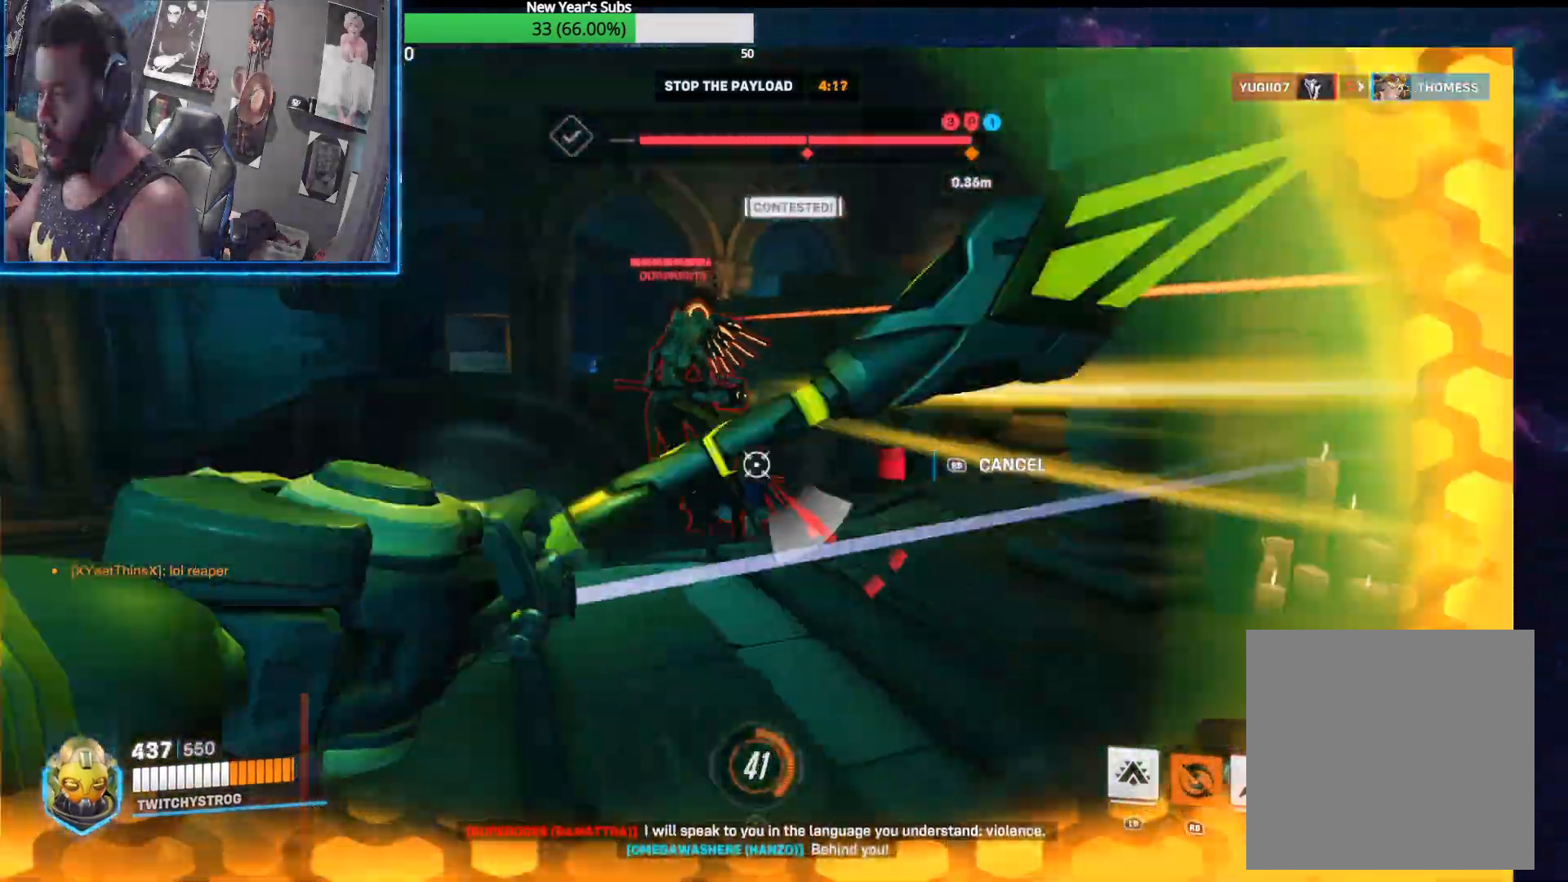
{"buttons": ["R2"], "left_stick": "left", "right_stick": "down-left", "events": [[83, "right_stick", "center"], [117, "L2", "down"], [133, "left_stick", "up-left"], [133, "right_stick", "up-left"], [300, "right_stick", "center"], [417, "L2", "up"], [417, "left_stick", "left"], [450, "right_stick", "down-left"]]}
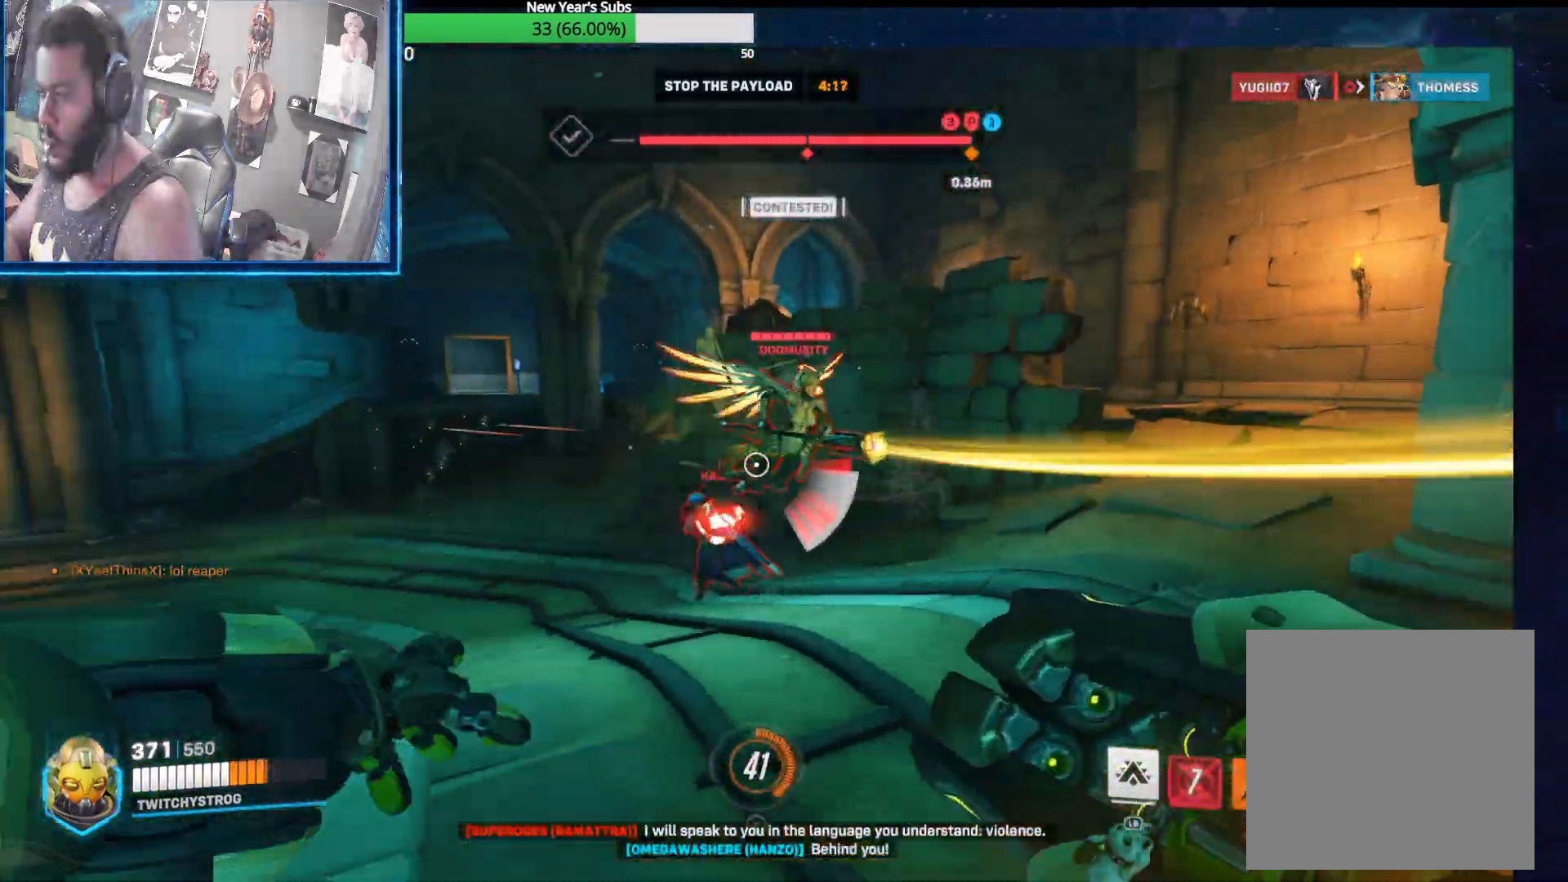
{"buttons": ["R2"], "left_stick": "right", "right_stick": "right", "events": [[150, "right_stick", "center"], [217, "left_stick", "right"], [300, "right_stick", "left"], [417, "right_stick", "up"], [500, "right_stick", "right"]]}
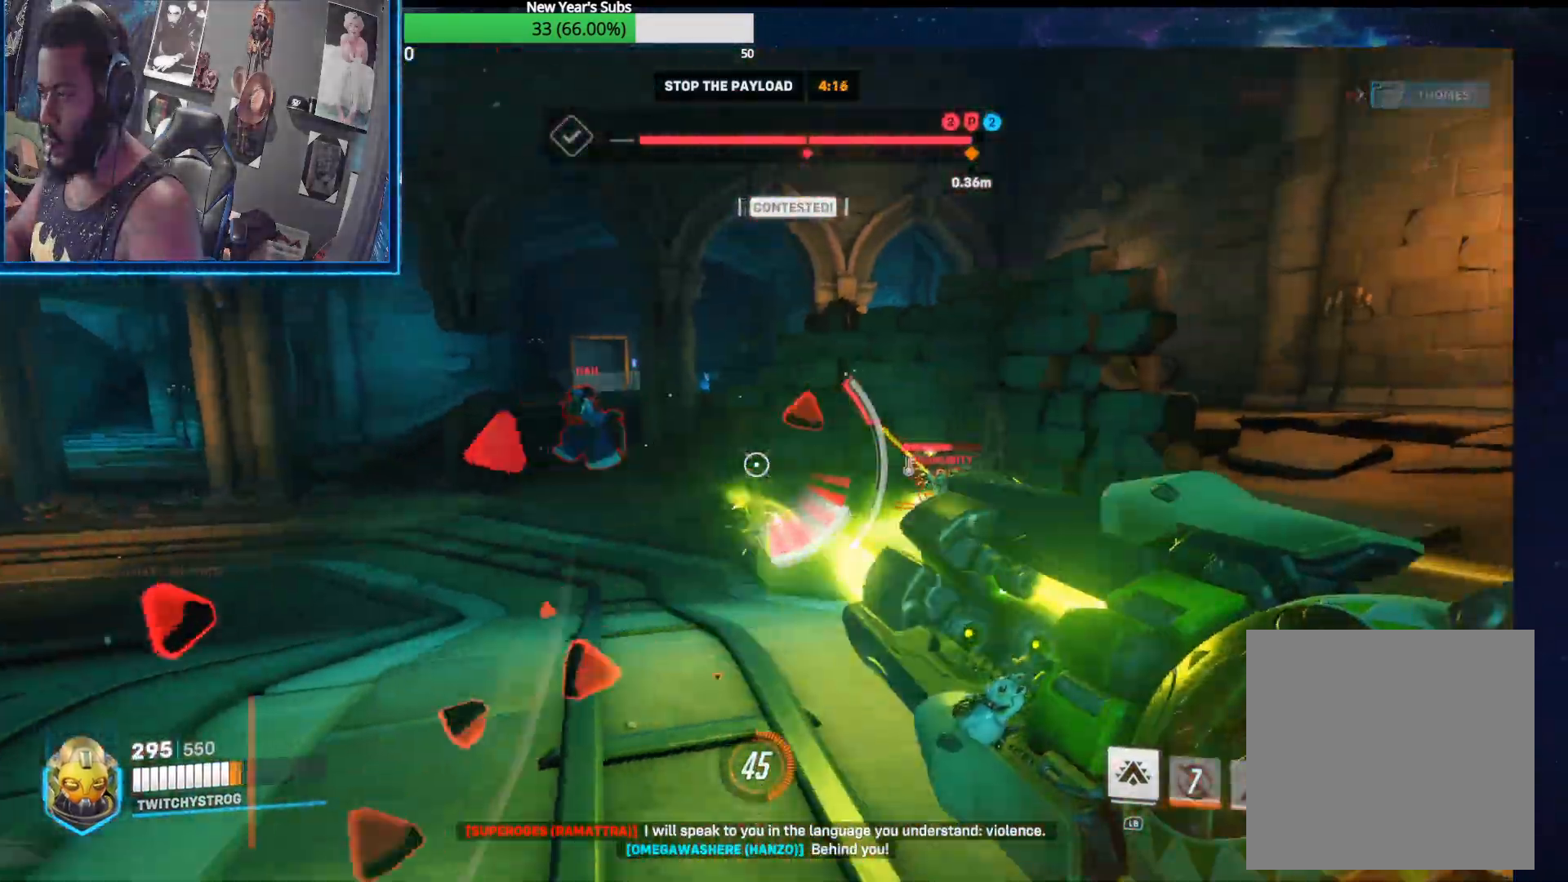
{"buttons": ["R2"], "left_stick": "right", "right_stick": "up", "events": [[167, "left_stick", "up"], [233, "right_stick", "up-left"], [417, "right_stick", "up"], [467, "left_stick", "right"]]}
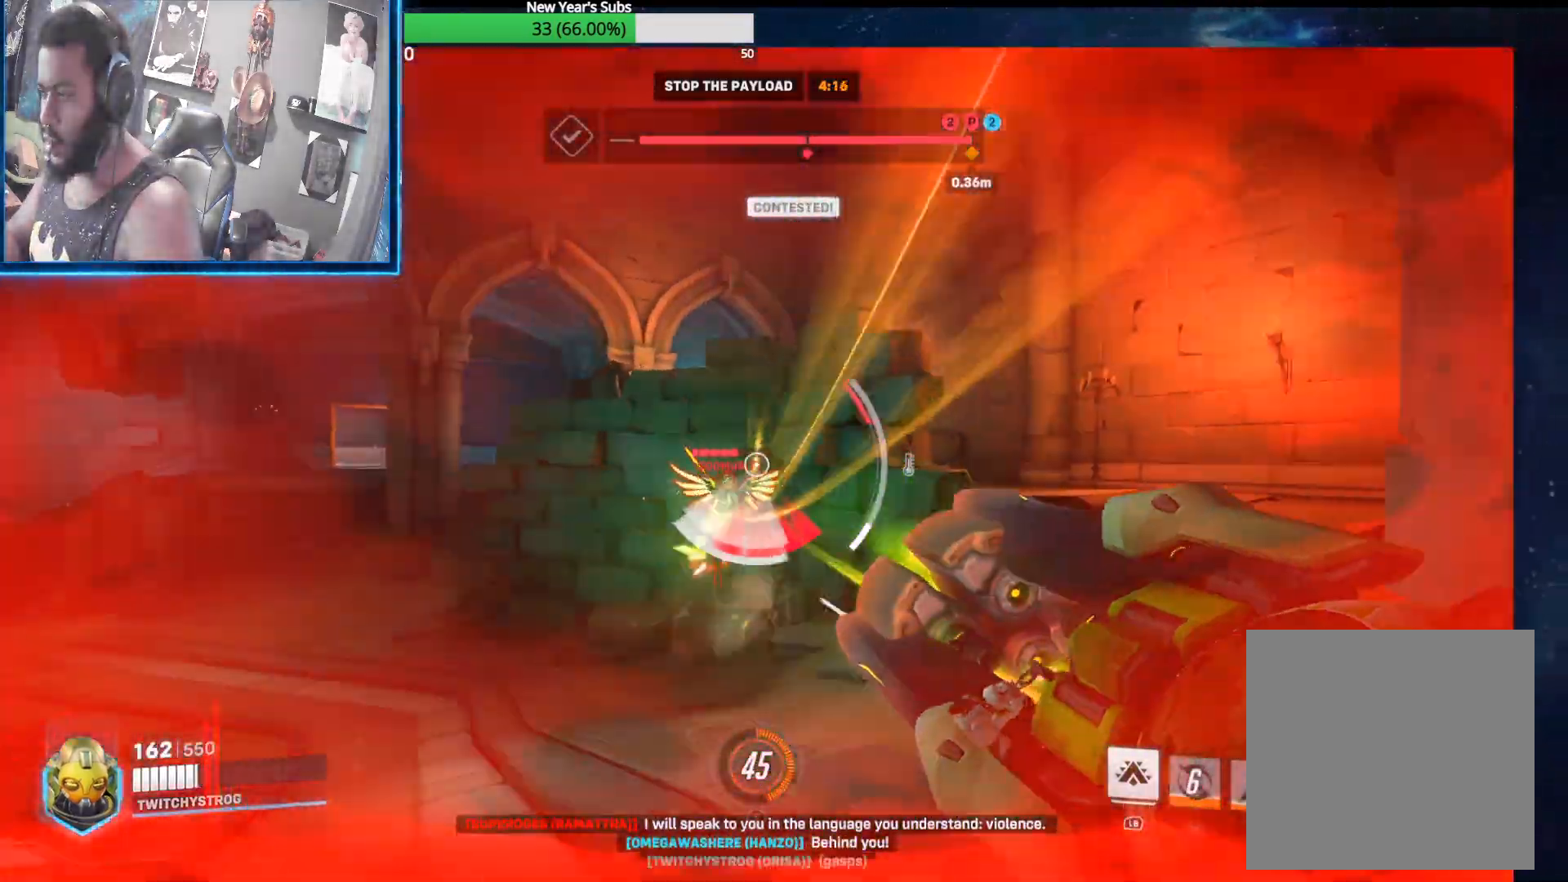
{"buttons": ["R2"], "left_stick": "down-right", "right_stick": "down-right", "events": [[100, "right_stick", "down-left"], [150, "left_stick", "down"], [300, "right_stick", "left"], [350, "left_stick", "down-right"], [450, "right_stick", "down-right"]]}
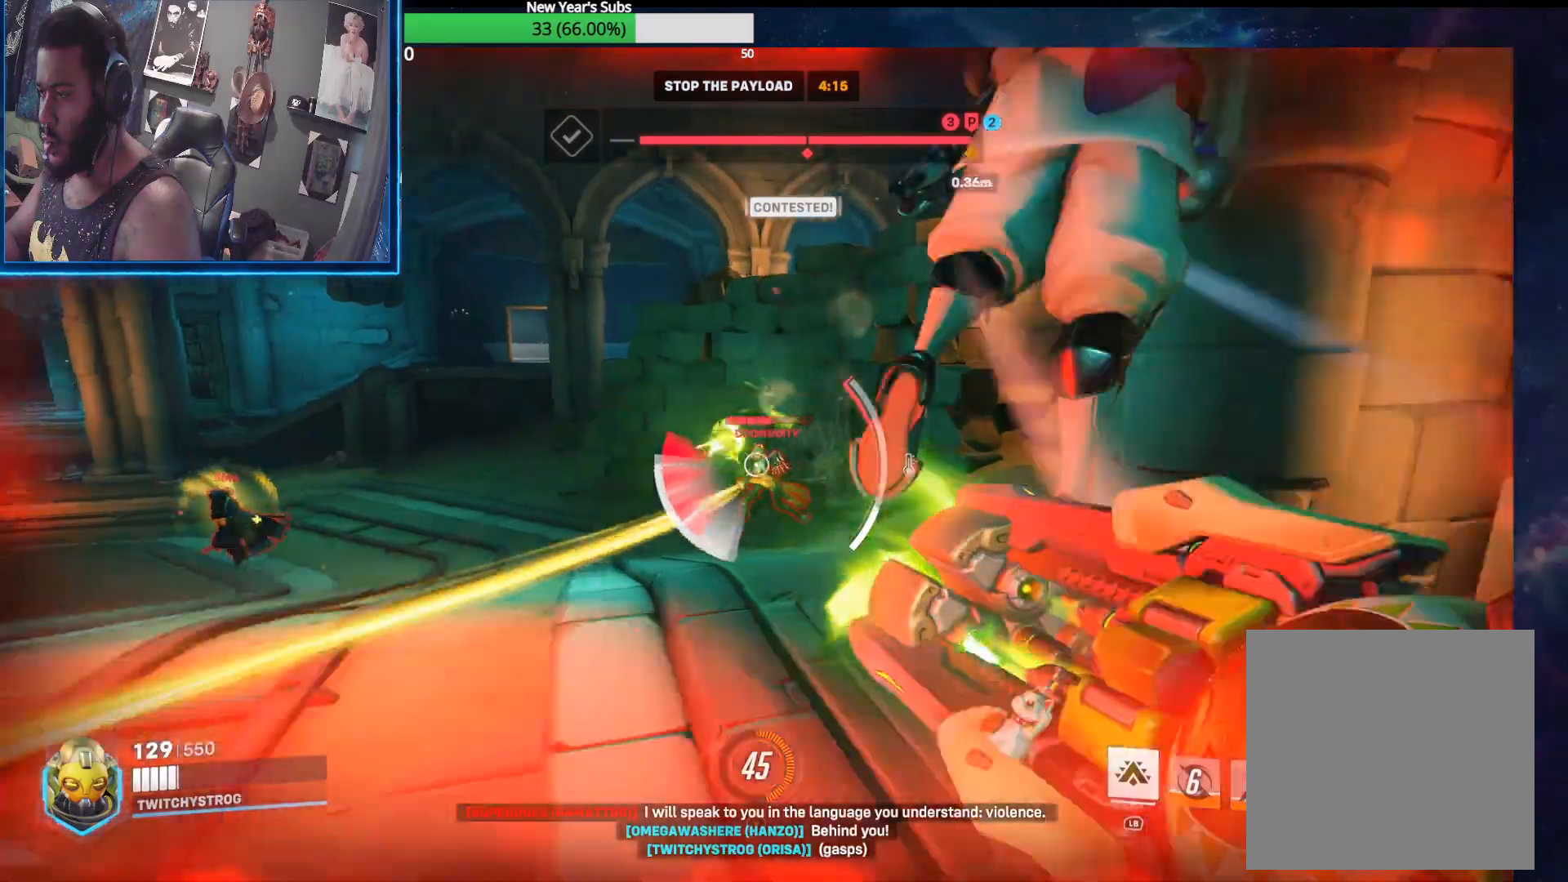
{"buttons": ["R2"], "left_stick": "down-left", "right_stick": "down-right", "events": [[17, "right_stick", "right"], [67, "L1", "down"], [83, "right_stick", "up-left"], [150, "right_stick", "left"], [183, "L1", "up"], [183, "left_stick", "down"], [367, "right_stick", "center"], [467, "right_stick", "down-right"], [500, "left_stick", "down-left"]]}
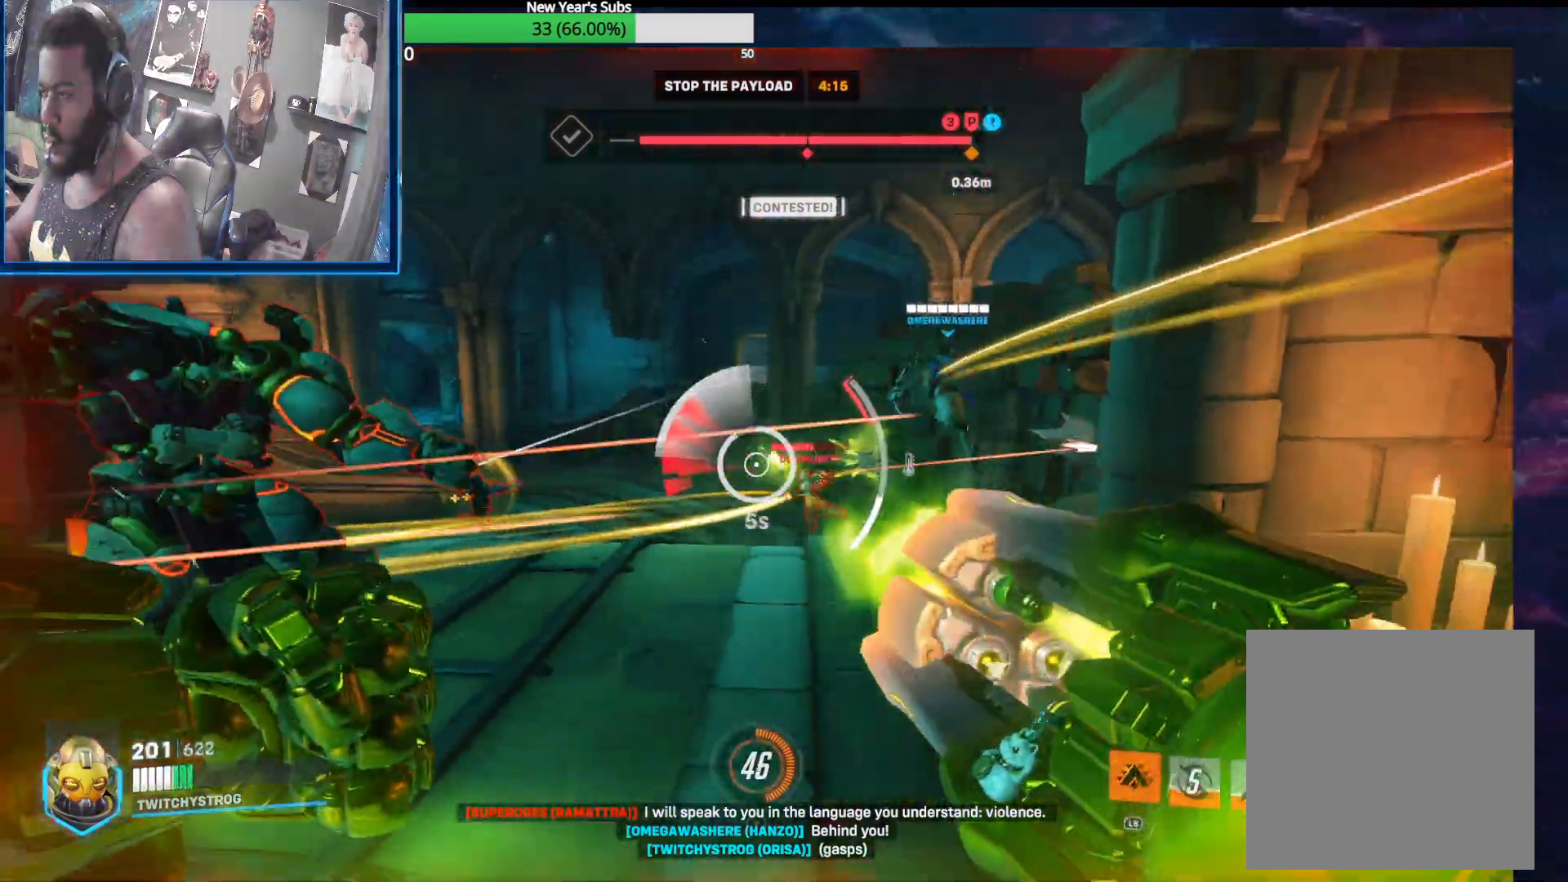
{"buttons": ["R2"], "left_stick": "up-left", "right_stick": "left", "events": [[133, "right_stick", "center"], [217, "left_stick", "left"], [317, "left_stick", "center"], [383, "left_stick", "up-left"], [383, "right_stick", "up-left"], [500, "right_stick", "left"]]}
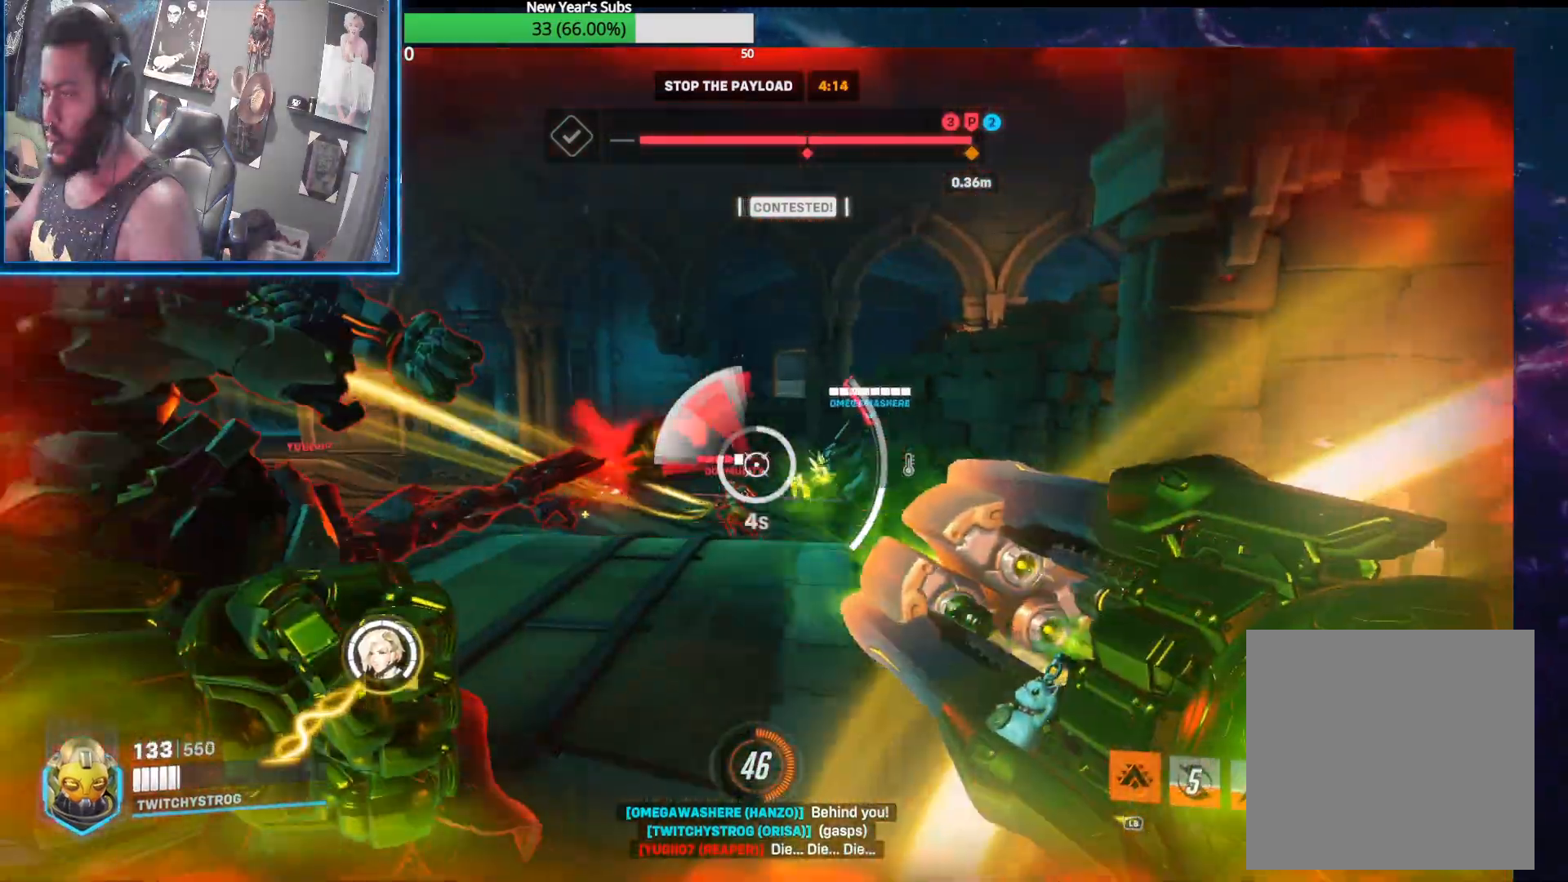
{"buttons": ["R2"], "left_stick": "down-left", "right_stick": "left", "events": [[50, "left_stick", "up-right"], [133, "left_stick", "down-right"], [233, "left_stick", "down"], [350, "left_stick", "down-left"]]}
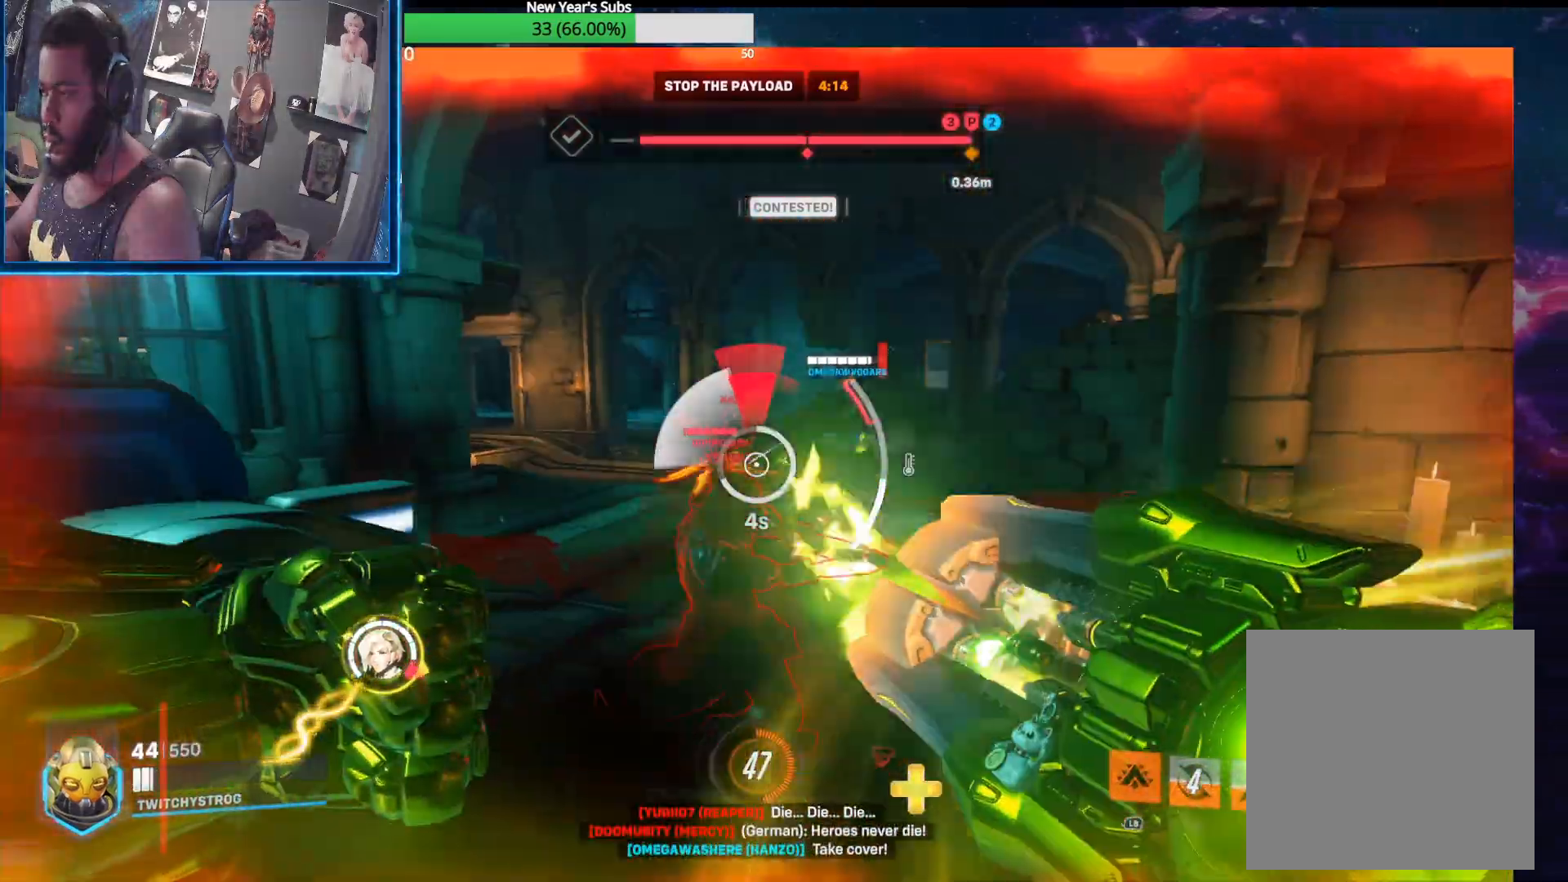
{"buttons": ["R2"], "left_stick": "down-left", "right_stick": "center", "events": [[67, "right_stick", "center"], [267, "left_stick", "down"], [267, "right_stick", "right"], [417, "left_stick", "down-left"], [467, "right_stick", "center"]]}
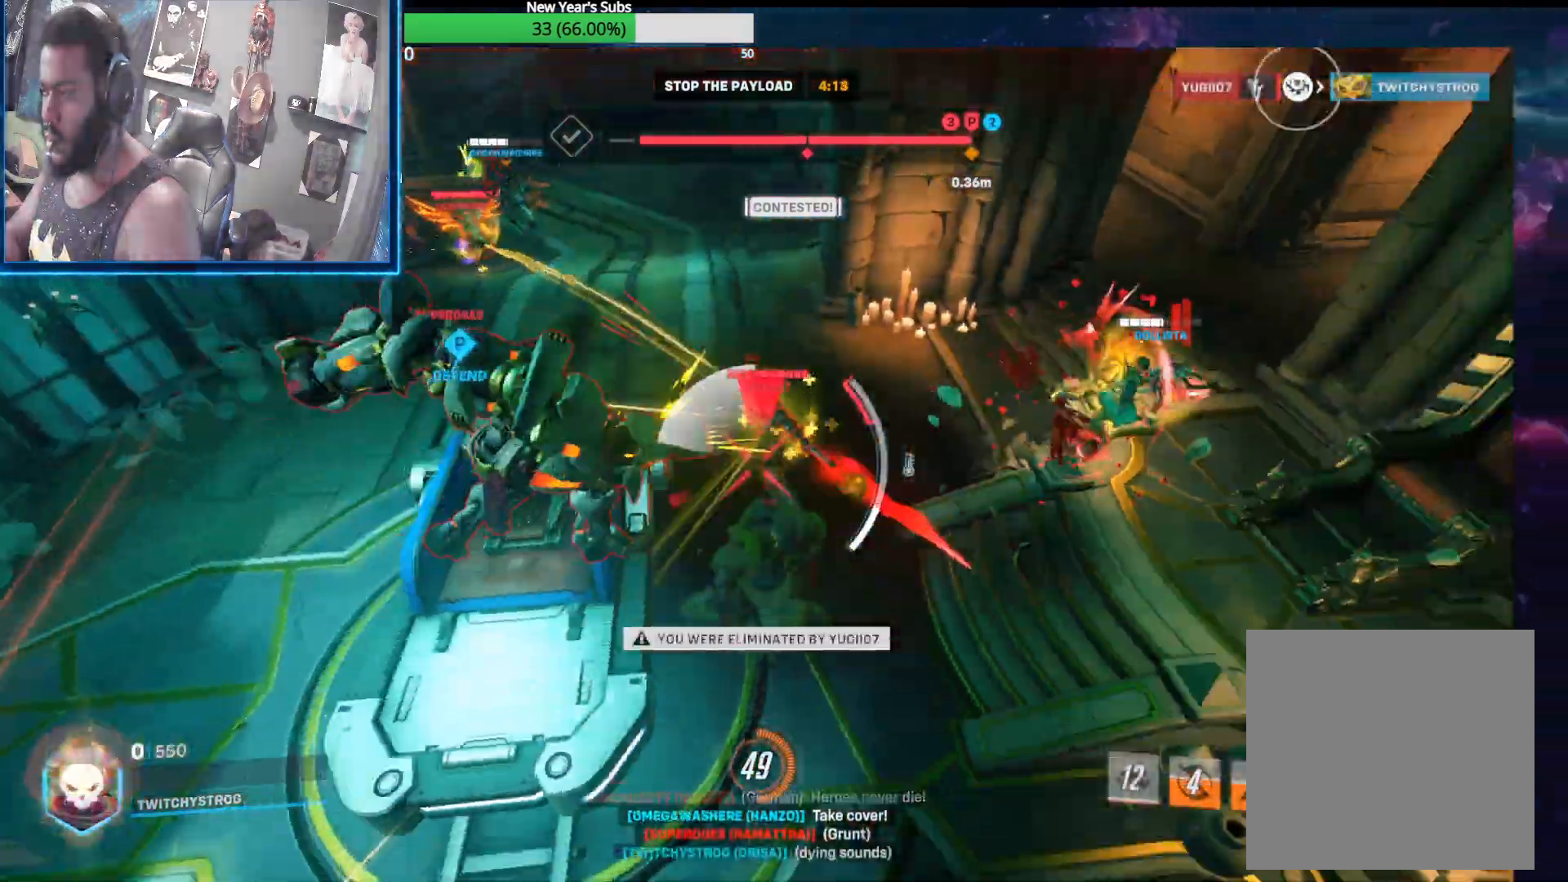
{"buttons": [], "left_stick": "center", "right_stick": "center", "events": [[133, "left_stick", "center"], [183, "R2", "up"]]}